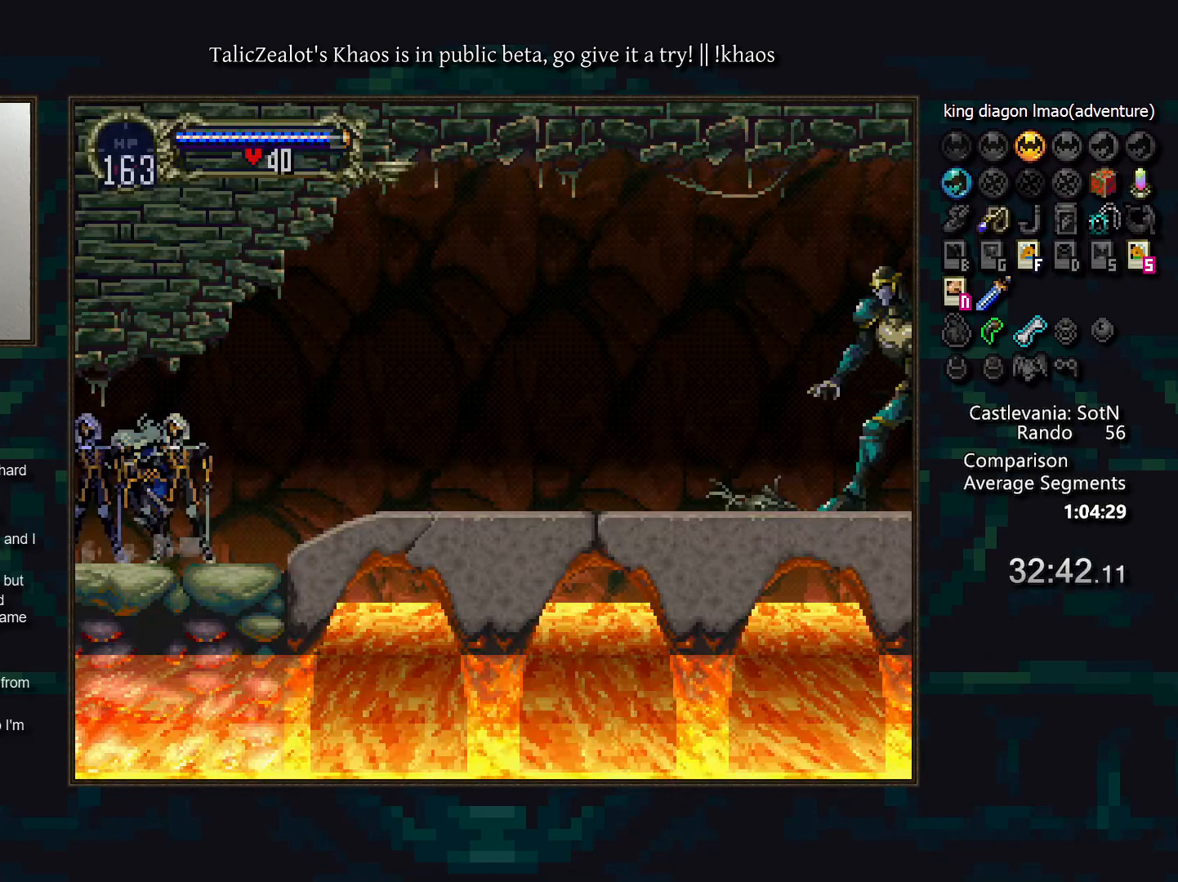
Gameplay with keyboard; each line is a JSON object with the keys held at the frame after it. "events" lists presses ("down") and releases ("up") of "a", "d", "down", "e", "f", "g", "left", "q", "r", "right", "s", "t", "up" and "w" between this image and that frame as [ms after this image, input, new state], when the widget could be followed in between. No other keys are recorded. Mouse input is not recorded.
{"keys": ["d"], "events": [[17, "d", "up"], [67, "d", "down"], [117, "a", "down"], [150, "a", "up"], [183, "d", "up"], [200, "d", "down"], [250, "a", "down"], [283, "a", "up"], [317, "d", "up"], [367, "d", "down"], [417, "a", "down"], [467, "a", "up"], [483, "d", "up"], [500, "d", "down"]]}
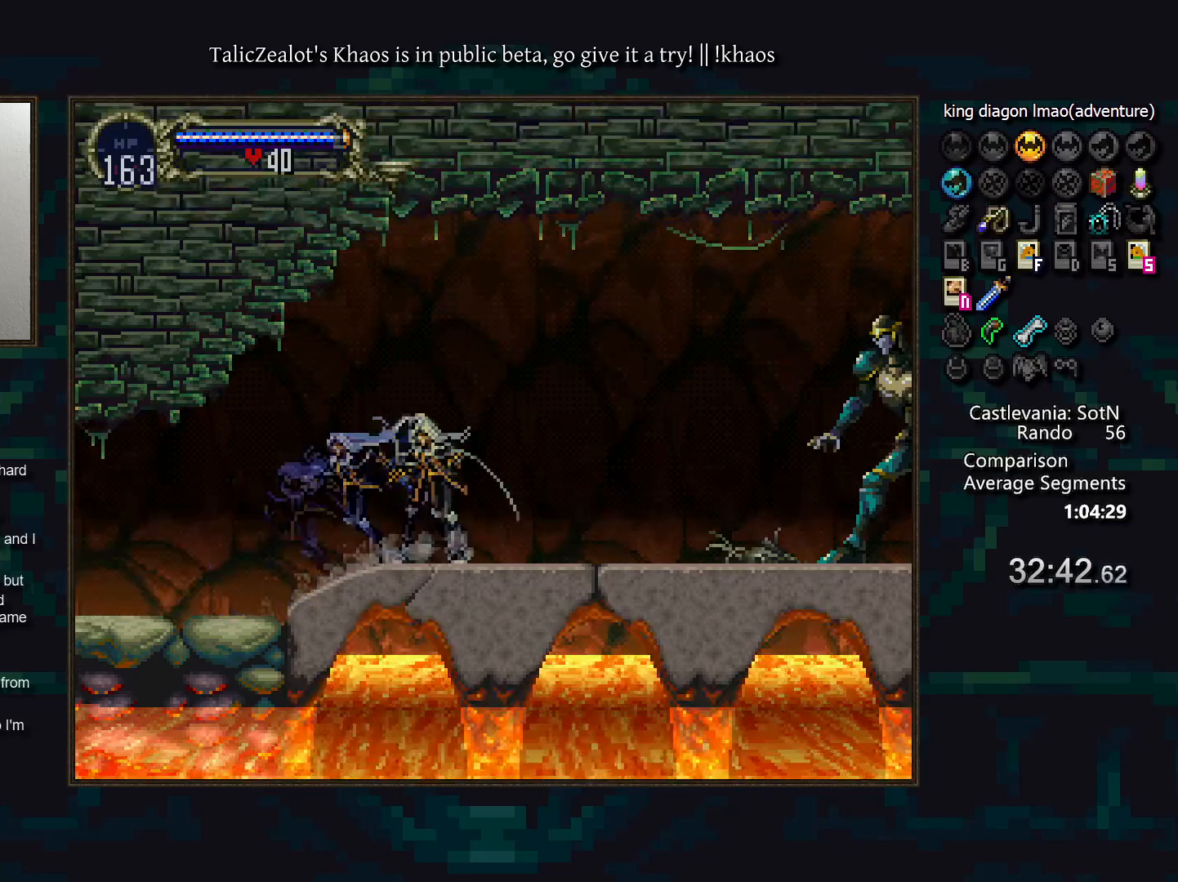
{"keys": ["right"], "events": [[50, "a", "down"], [100, "a", "up"], [133, "d", "up"], [183, "right", "down"], [300, "f", "down"], [367, "f", "up"], [450, "f", "down"], [483, "f", "up"]]}
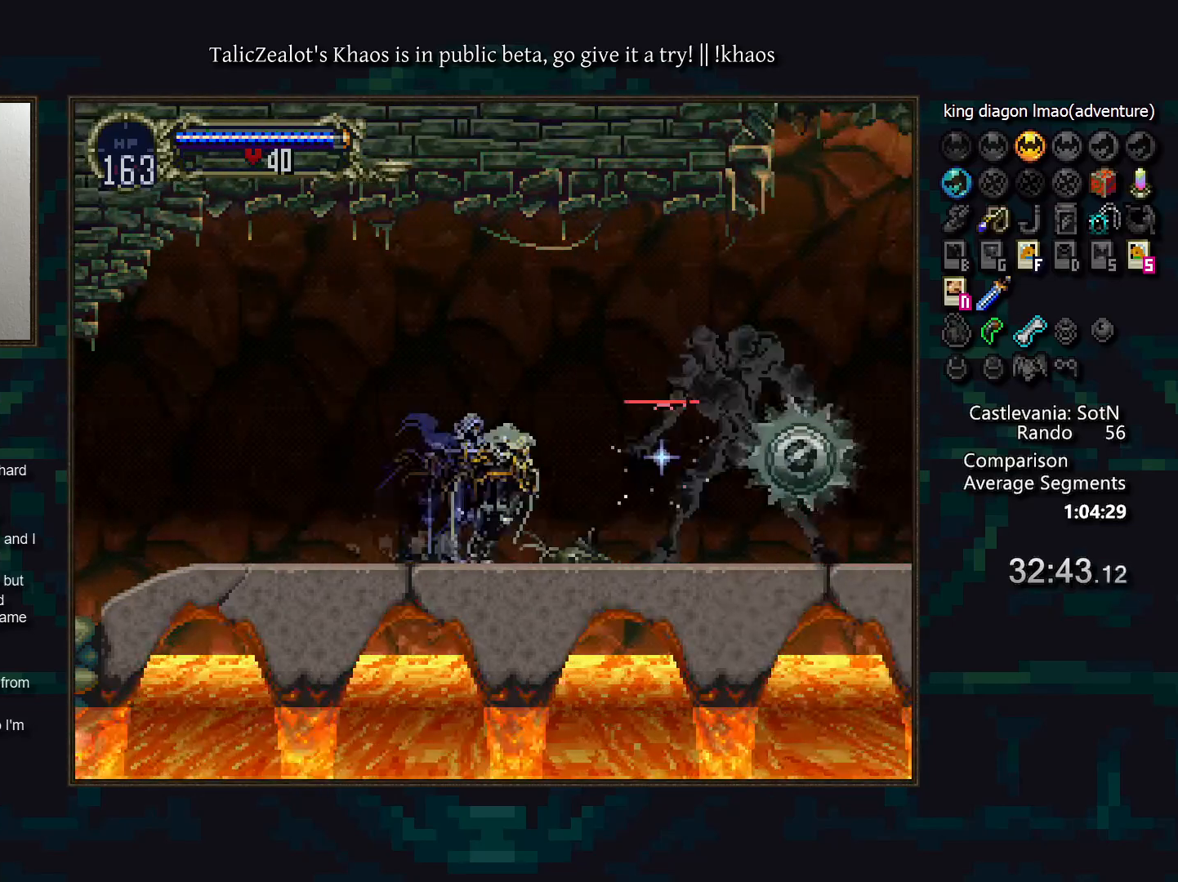
{"keys": ["f"], "events": [[50, "f", "down"], [200, "right", "up"], [217, "f", "up"], [233, "f", "down"], [317, "f", "up"], [350, "f", "down"], [417, "f", "up"], [450, "f", "down"]]}
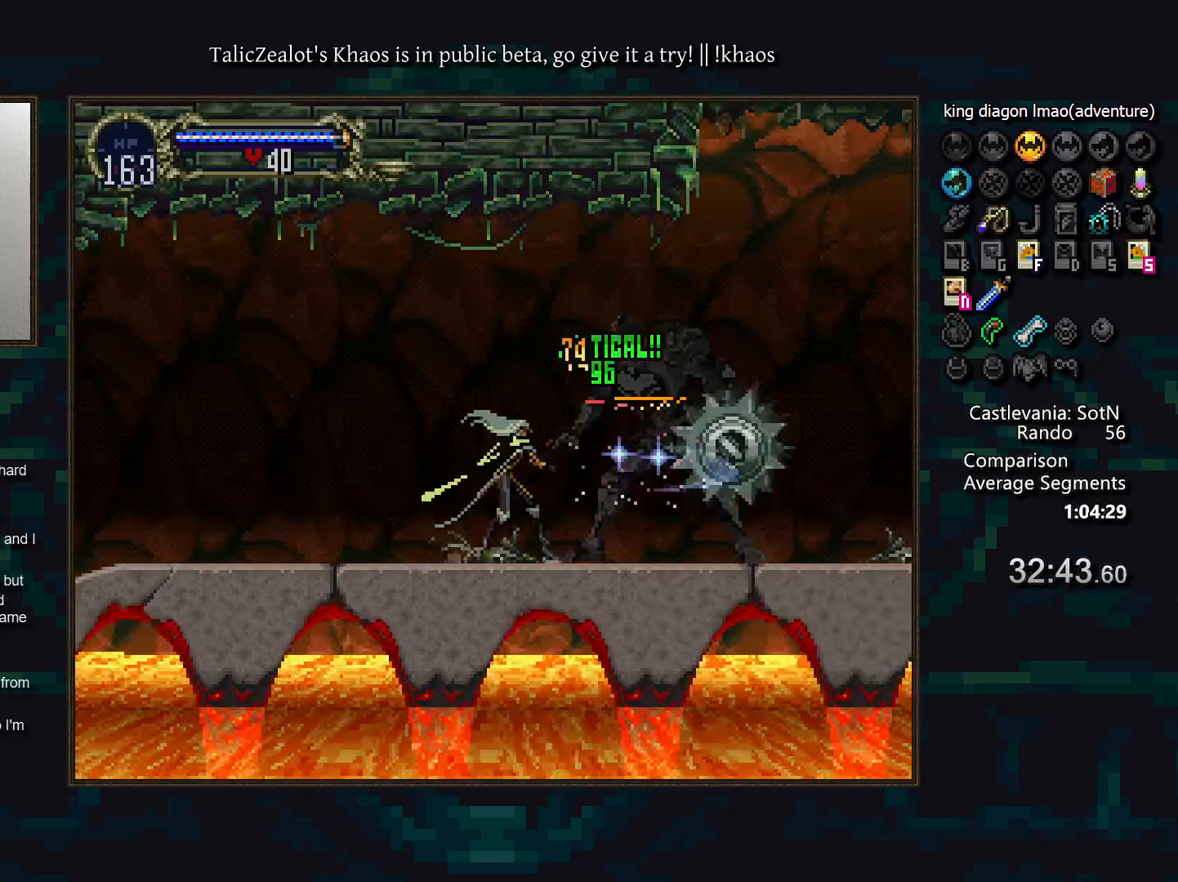
{"keys": ["a", "left"], "events": [[33, "f", "up"], [83, "f", "down"], [100, "right", "down"], [133, "f", "up"], [300, "left", "down"], [417, "right", "up"], [483, "a", "down"]]}
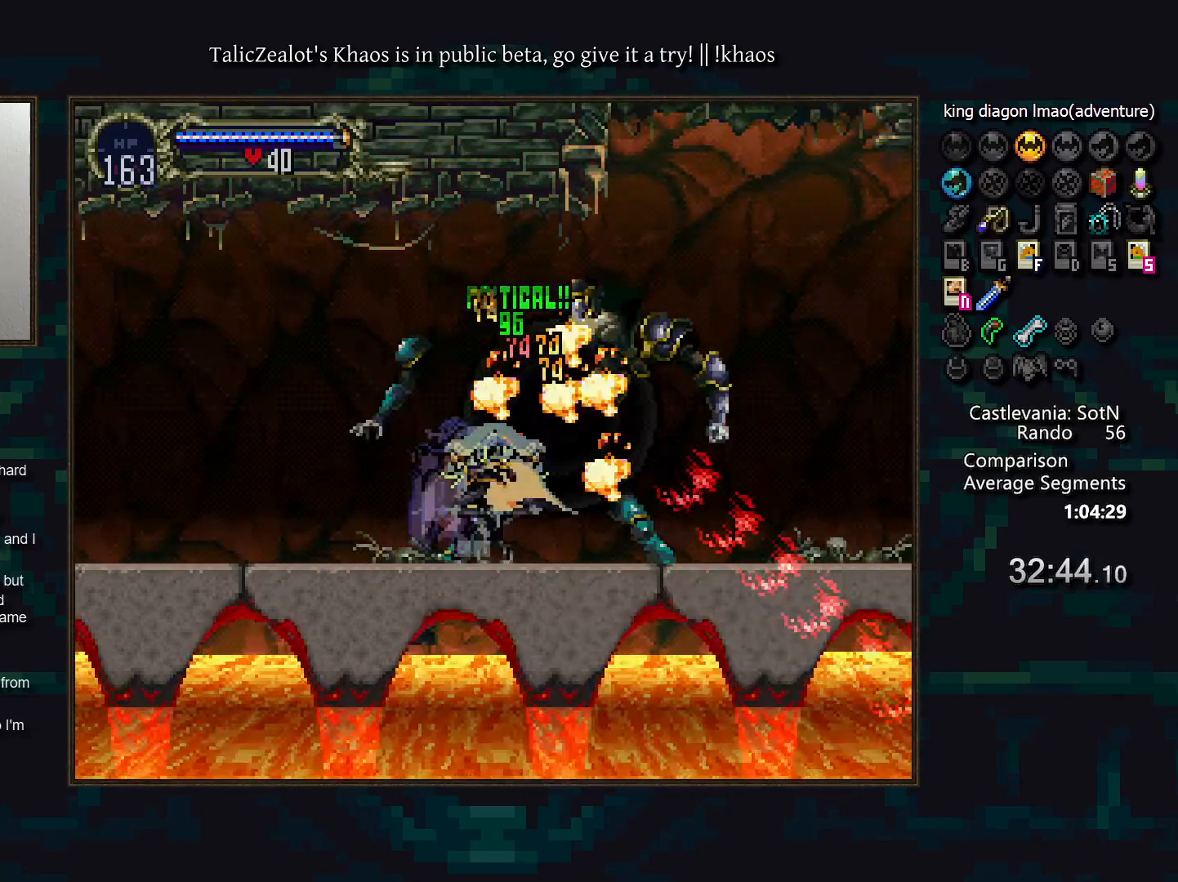
{"keys": [], "events": [[33, "left", "up"], [100, "a", "up"], [100, "d", "down"], [150, "a", "down"], [183, "a", "up"], [200, "d", "up"], [233, "d", "down"], [283, "a", "down"], [317, "a", "up"], [350, "d", "up"], [400, "d", "down"], [417, "a", "down"], [467, "a", "up"], [483, "d", "up"]]}
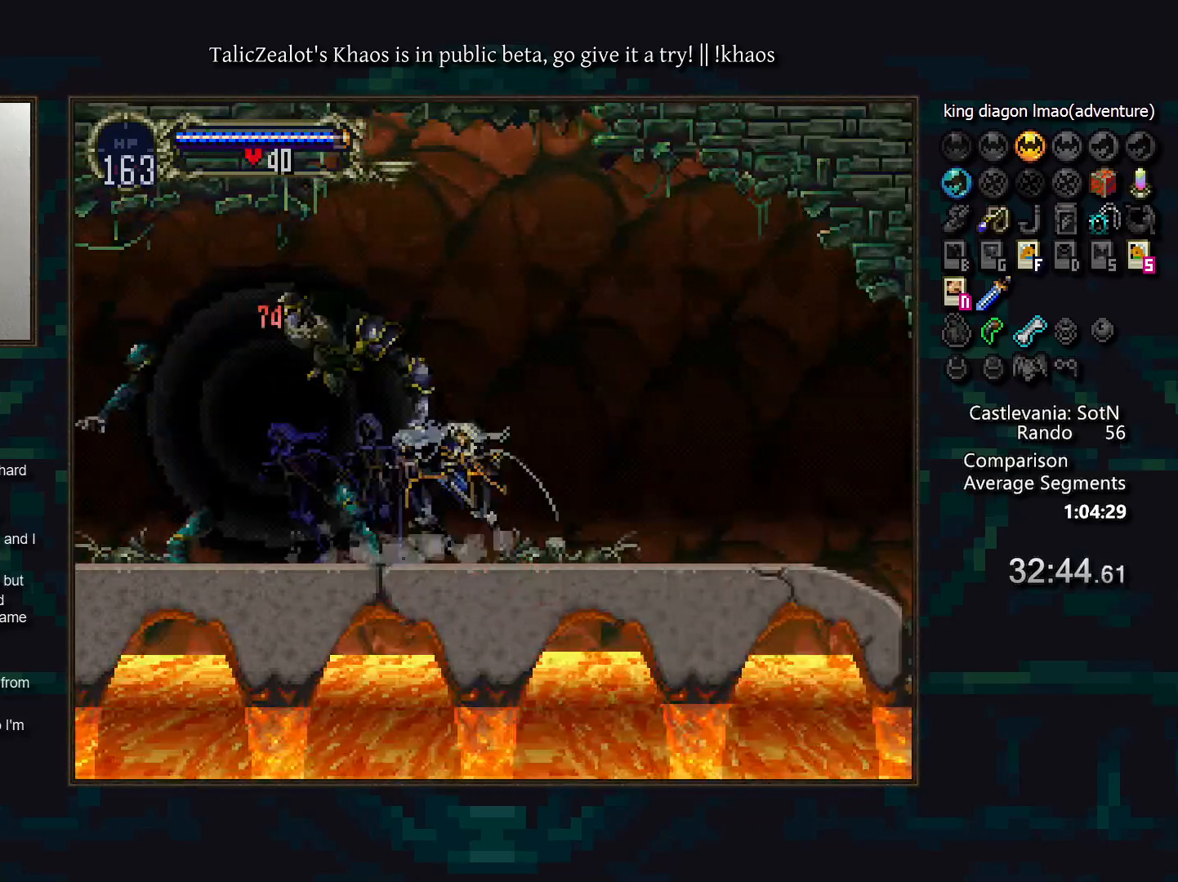
{"keys": [], "events": [[50, "d", "down"], [83, "a", "down"], [133, "a", "up"], [150, "d", "up"], [217, "d", "down"], [250, "a", "down"], [300, "a", "up"], [300, "d", "up"], [383, "d", "down"], [400, "a", "down"], [450, "a", "up"], [467, "d", "up"]]}
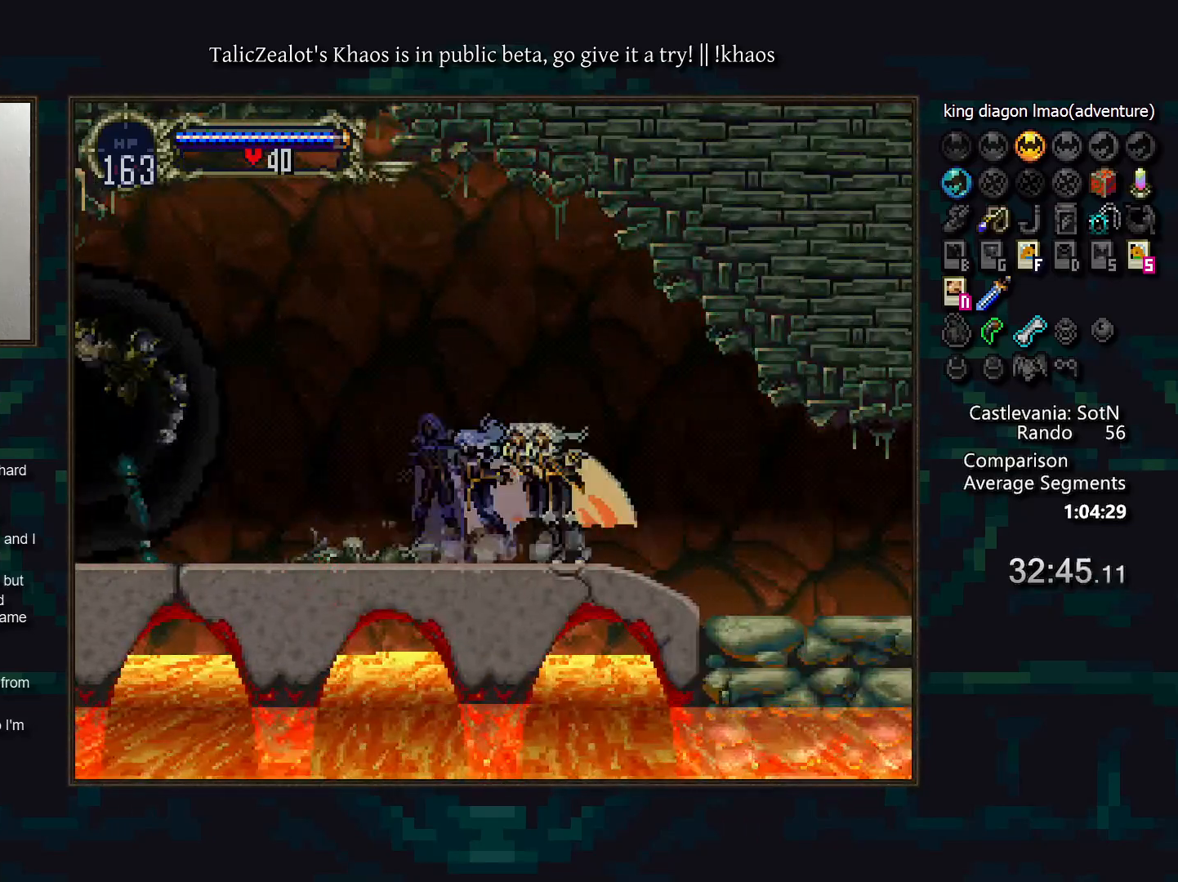
{"keys": [], "events": [[17, "d", "down"], [67, "a", "down"], [117, "a", "up"], [133, "d", "up"], [200, "d", "down"], [250, "a", "down"], [283, "a", "up"], [300, "d", "up"], [333, "d", "down"], [383, "a", "down"], [433, "a", "up"], [450, "d", "up"]]}
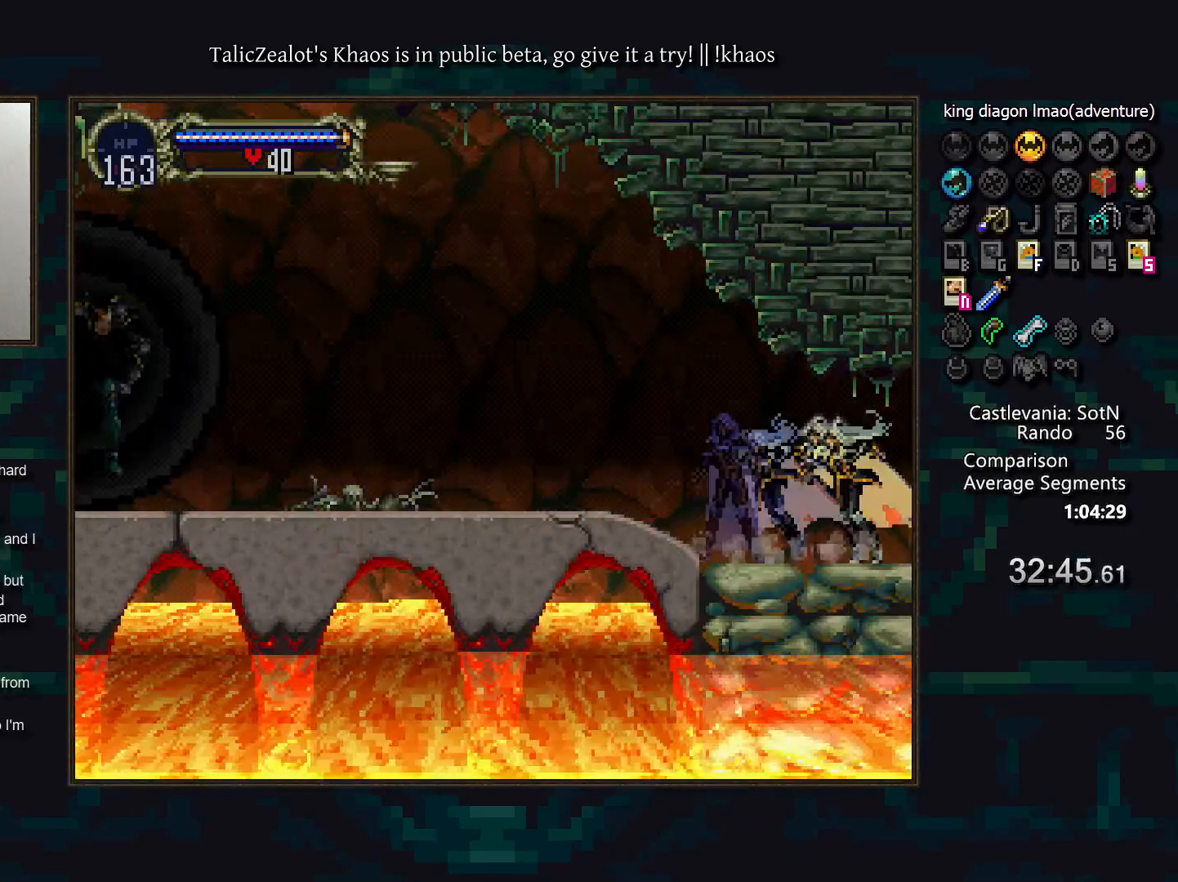
{"keys": [], "events": [[33, "d", "down"], [50, "a", "down"], [100, "a", "up"], [100, "d", "up"], [183, "d", "down"], [217, "a", "down"], [267, "d", "up"], [300, "a", "up"], [350, "d", "down"], [367, "a", "down"], [417, "a", "up"], [433, "d", "up"]]}
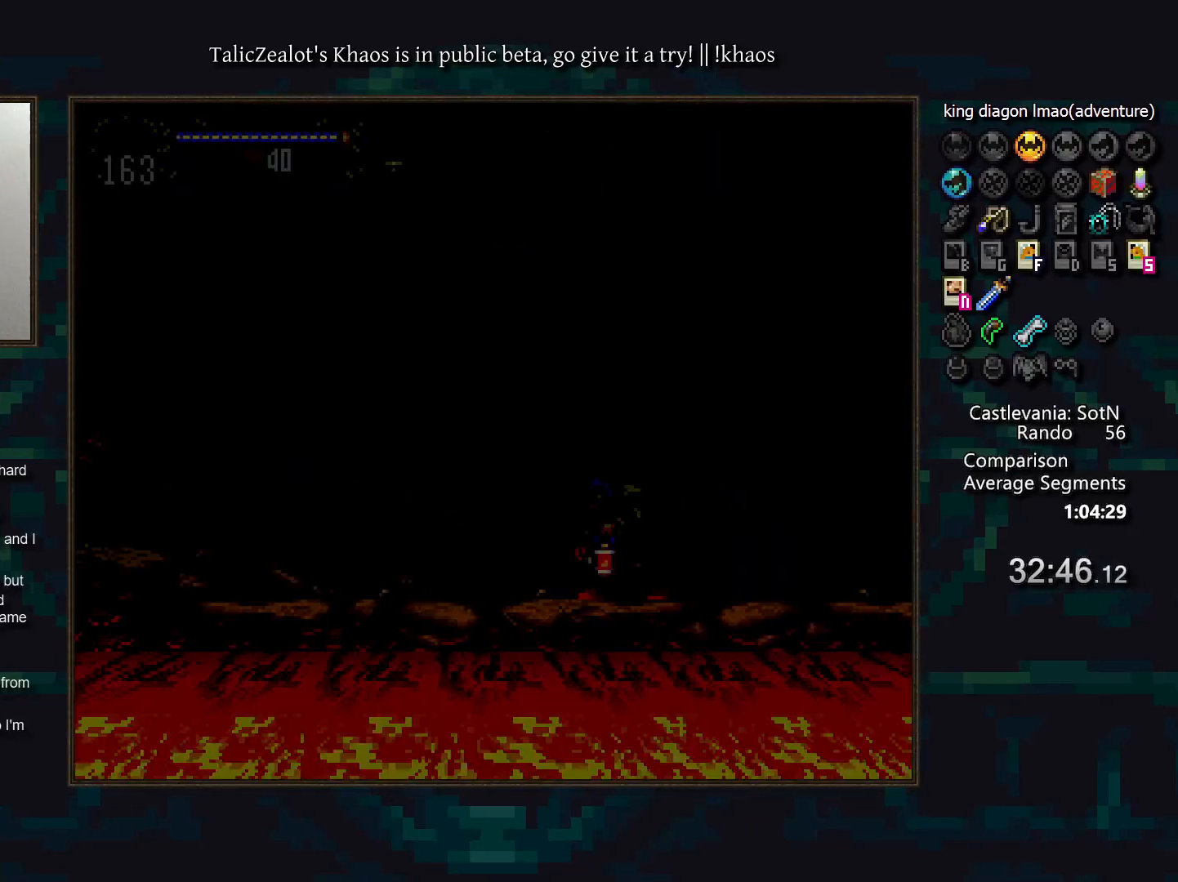
{"keys": [], "events": [[17, "d", "down"], [33, "a", "down"], [83, "a", "up"], [117, "d", "up"], [167, "d", "down"], [200, "a", "down"], [267, "a", "up"], [283, "d", "up"], [333, "d", "down"], [383, "a", "down"], [433, "a", "up"], [433, "d", "up"]]}
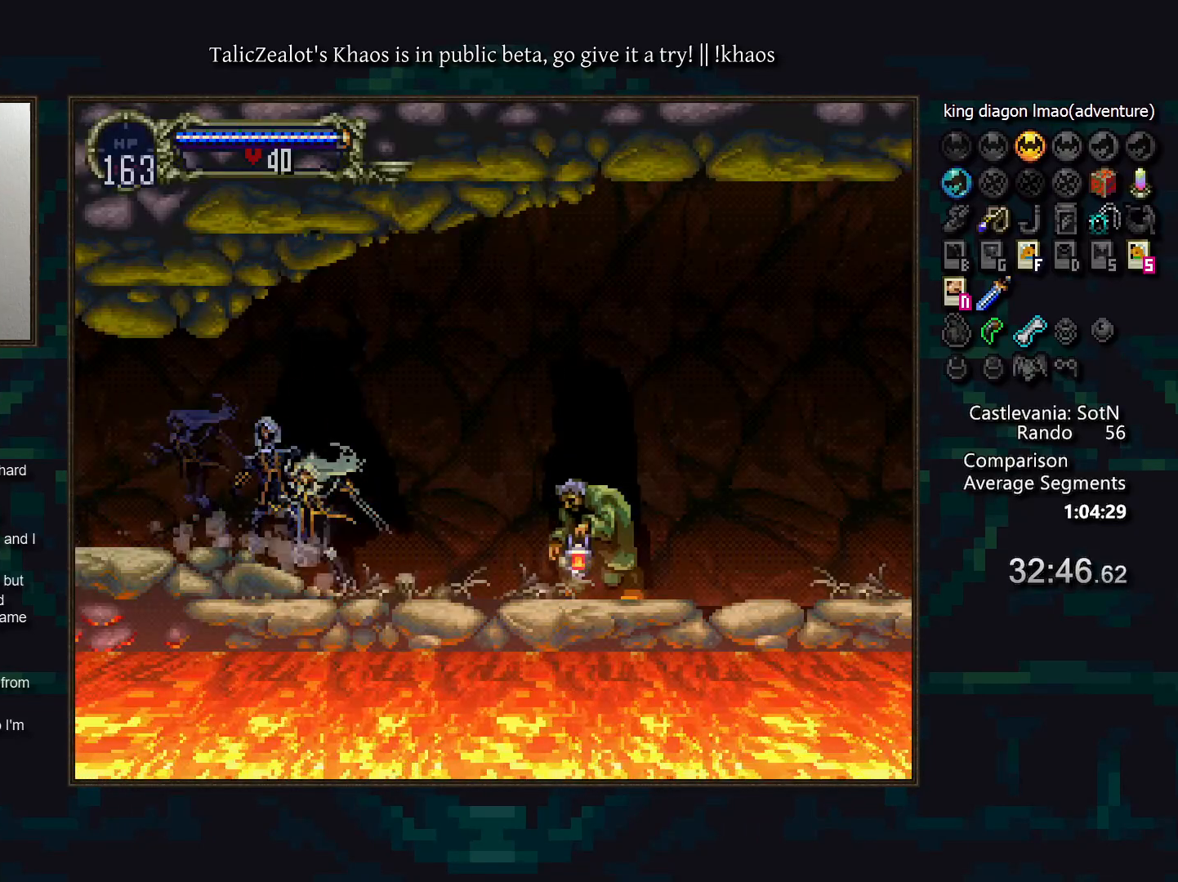
{"keys": ["left"], "events": [[33, "right", "down"], [117, "f", "down"], [167, "f", "up"], [267, "f", "down"], [350, "f", "up"], [433, "f", "down"], [450, "left", "down"], [467, "right", "up"], [483, "f", "up"]]}
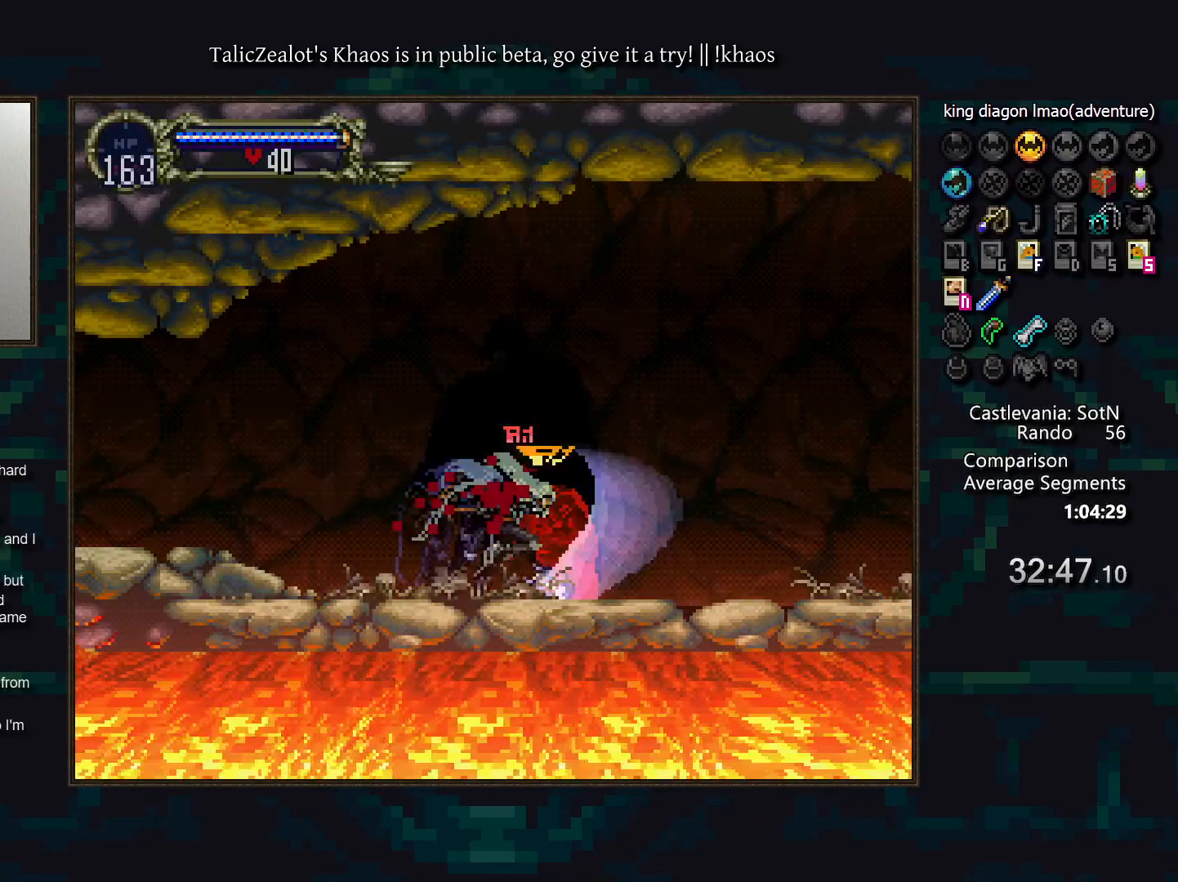
{"keys": [], "events": [[83, "left", "up"], [117, "a", "down"], [200, "a", "up"], [217, "d", "down"], [250, "a", "down"], [300, "a", "up"], [333, "d", "up"], [383, "d", "down"], [417, "a", "down"], [467, "a", "up"], [467, "d", "up"]]}
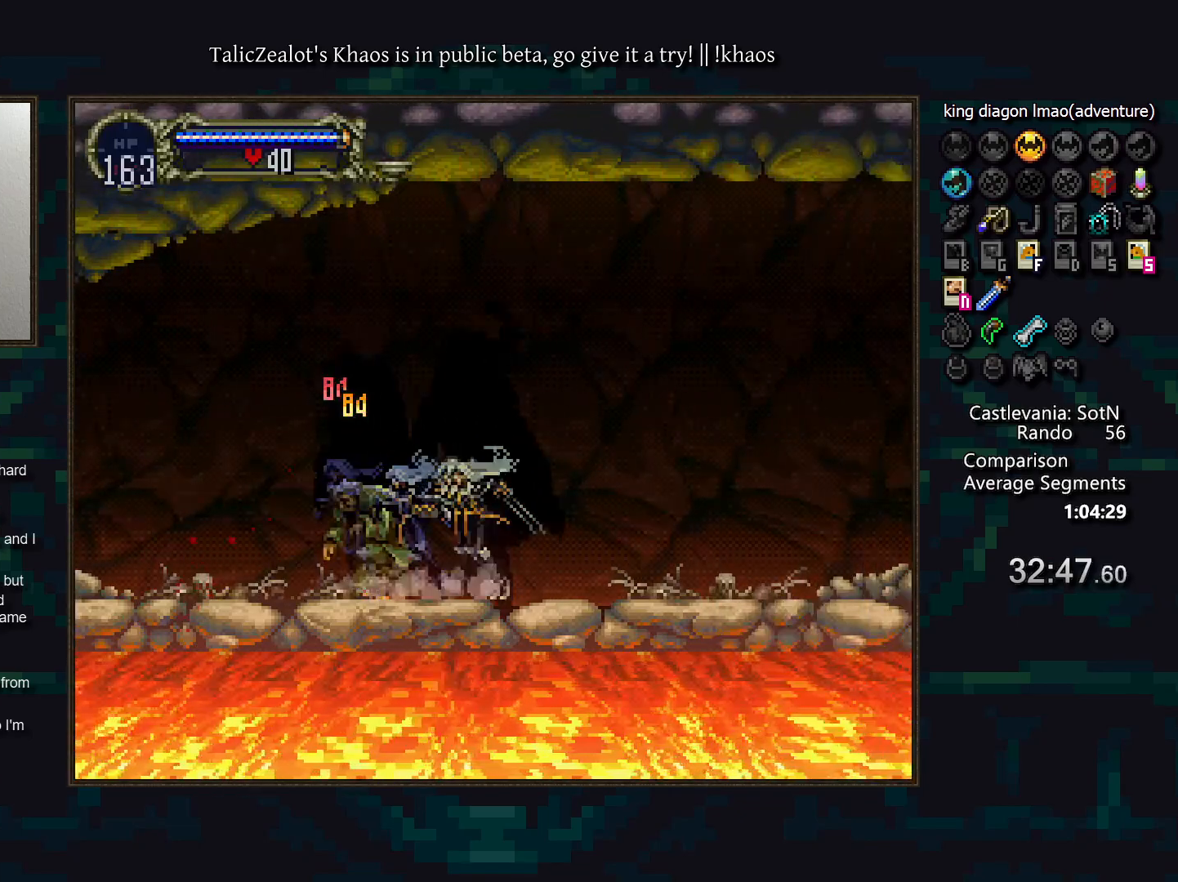
{"keys": ["d"], "events": [[17, "d", "down"], [67, "a", "down"], [133, "a", "up"], [133, "d", "up"], [183, "d", "down"], [217, "a", "down"], [267, "a", "up"], [300, "d", "up"], [350, "d", "down"], [383, "a", "down"], [433, "a", "up"], [433, "d", "up"], [500, "d", "down"]]}
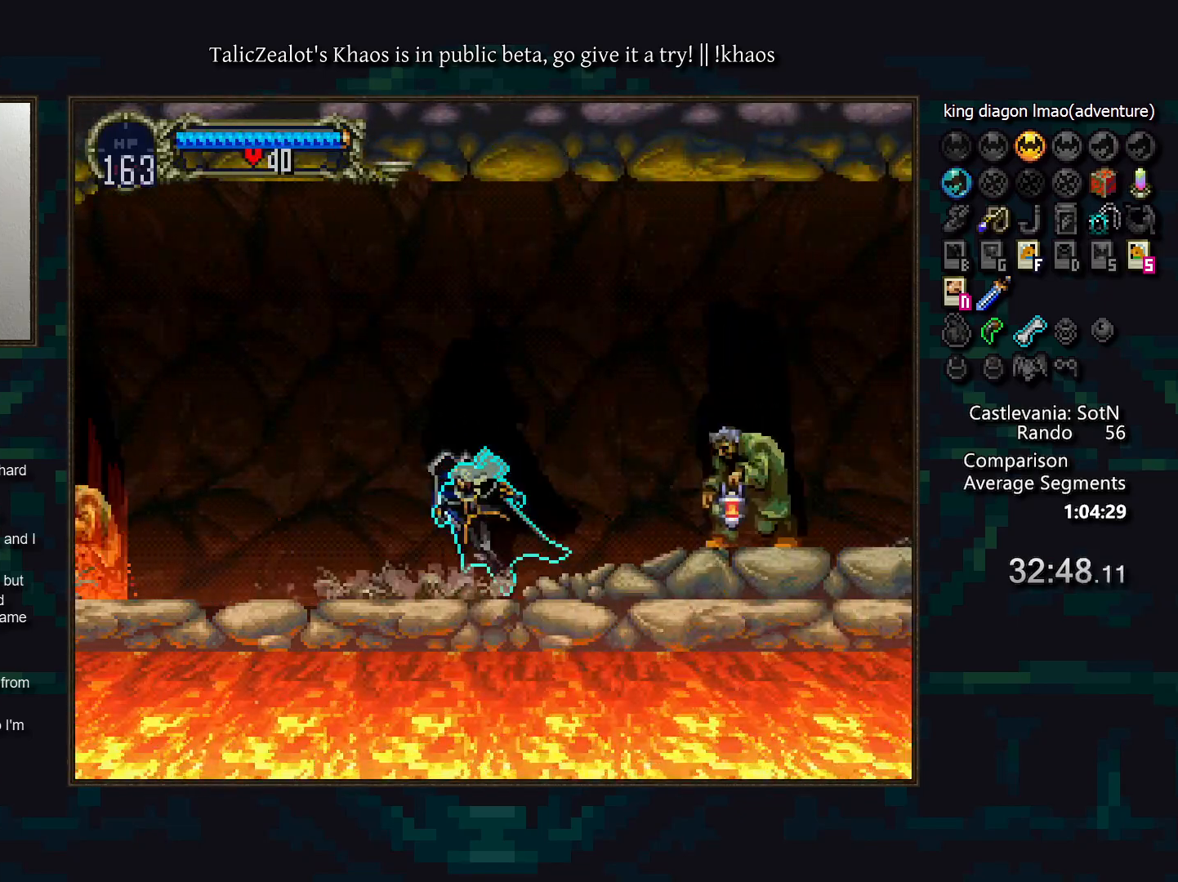
{"keys": ["f", "right"], "events": [[33, "a", "down"], [67, "a", "up"], [67, "d", "up"], [83, "right", "down"], [183, "f", "down"], [250, "f", "up"], [350, "f", "down"], [400, "f", "up"], [483, "f", "down"]]}
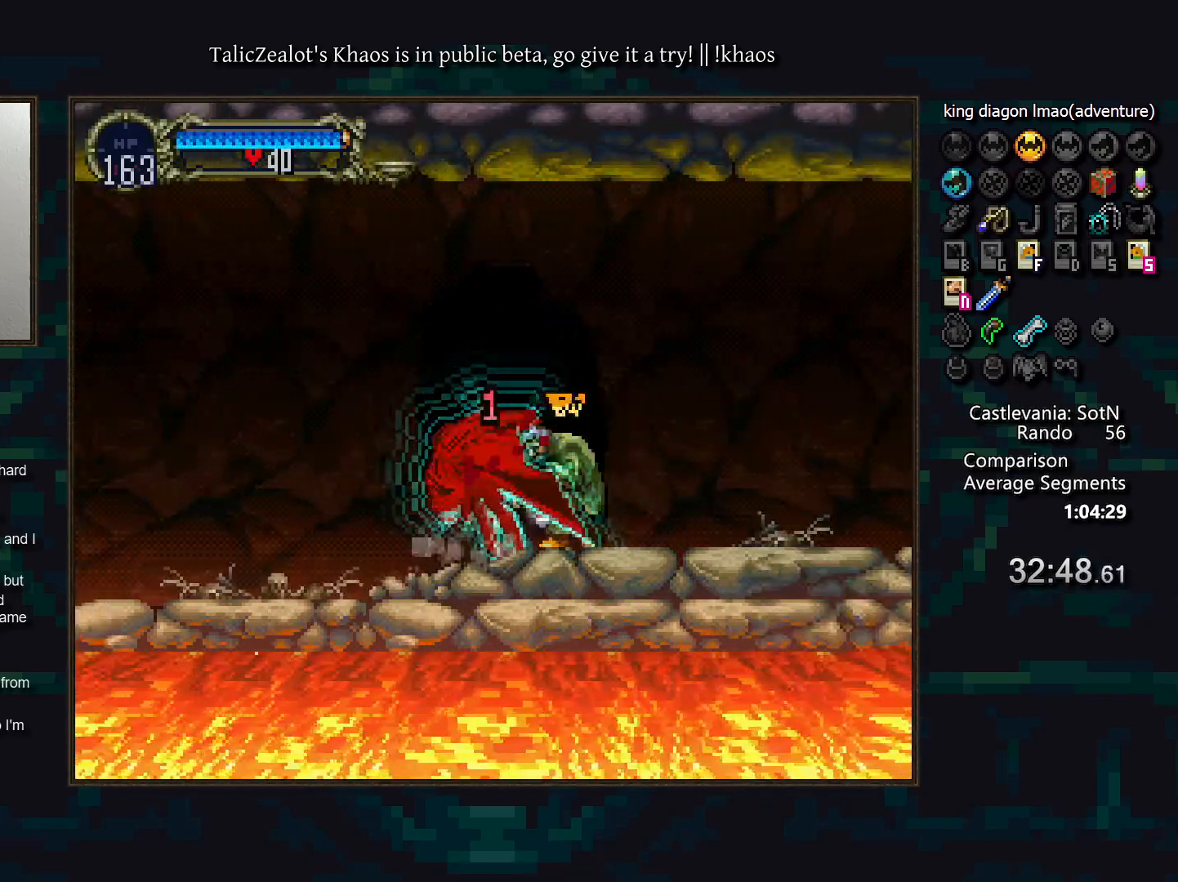
{"keys": ["f", "right"], "events": [[67, "left", "down"], [83, "f", "up"], [100, "right", "up"], [217, "left", "up"], [233, "a", "down"], [267, "a", "up"], [283, "left", "down"], [367, "left", "up"], [367, "right", "down"], [433, "f", "down"]]}
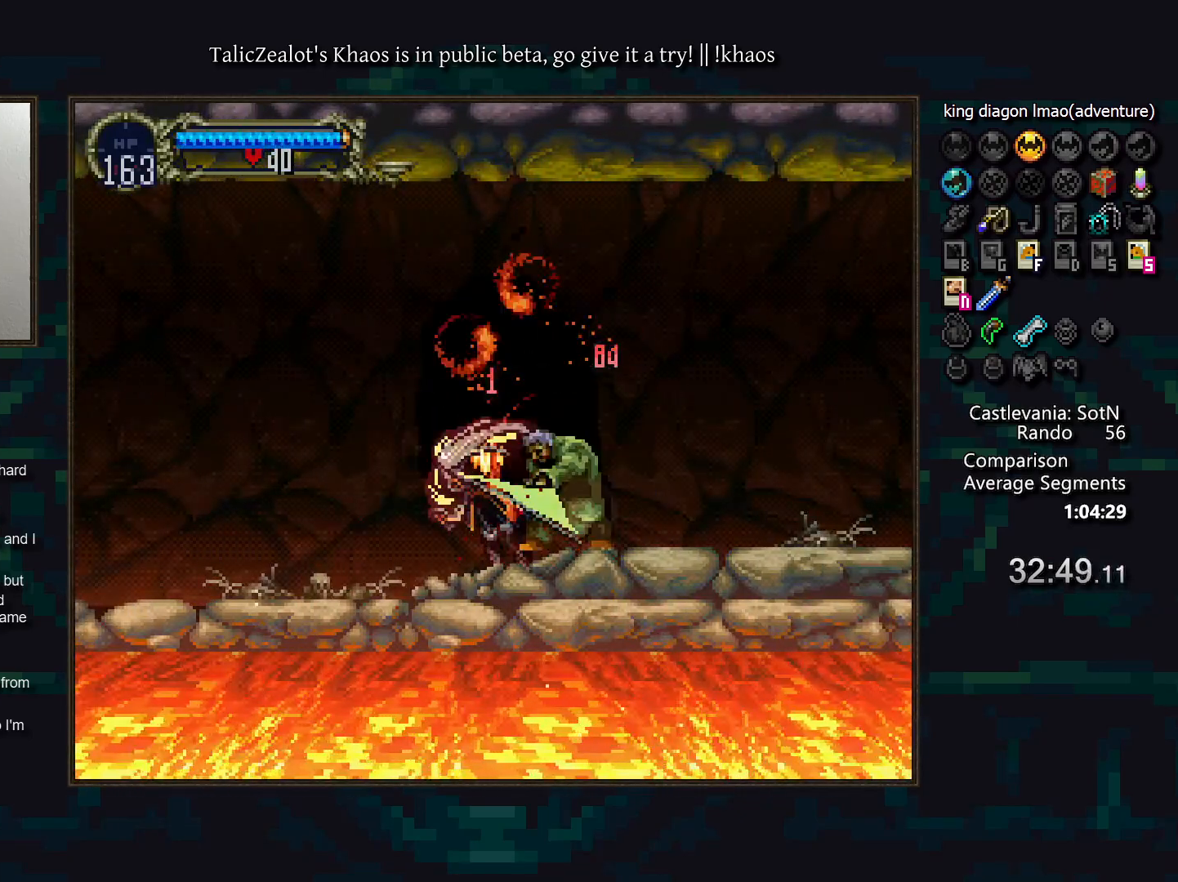
{"keys": ["right"], "events": [[17, "f", "up"], [83, "f", "down"], [167, "f", "up"], [267, "f", "down"], [317, "f", "up"], [367, "f", "down"], [467, "f", "up"]]}
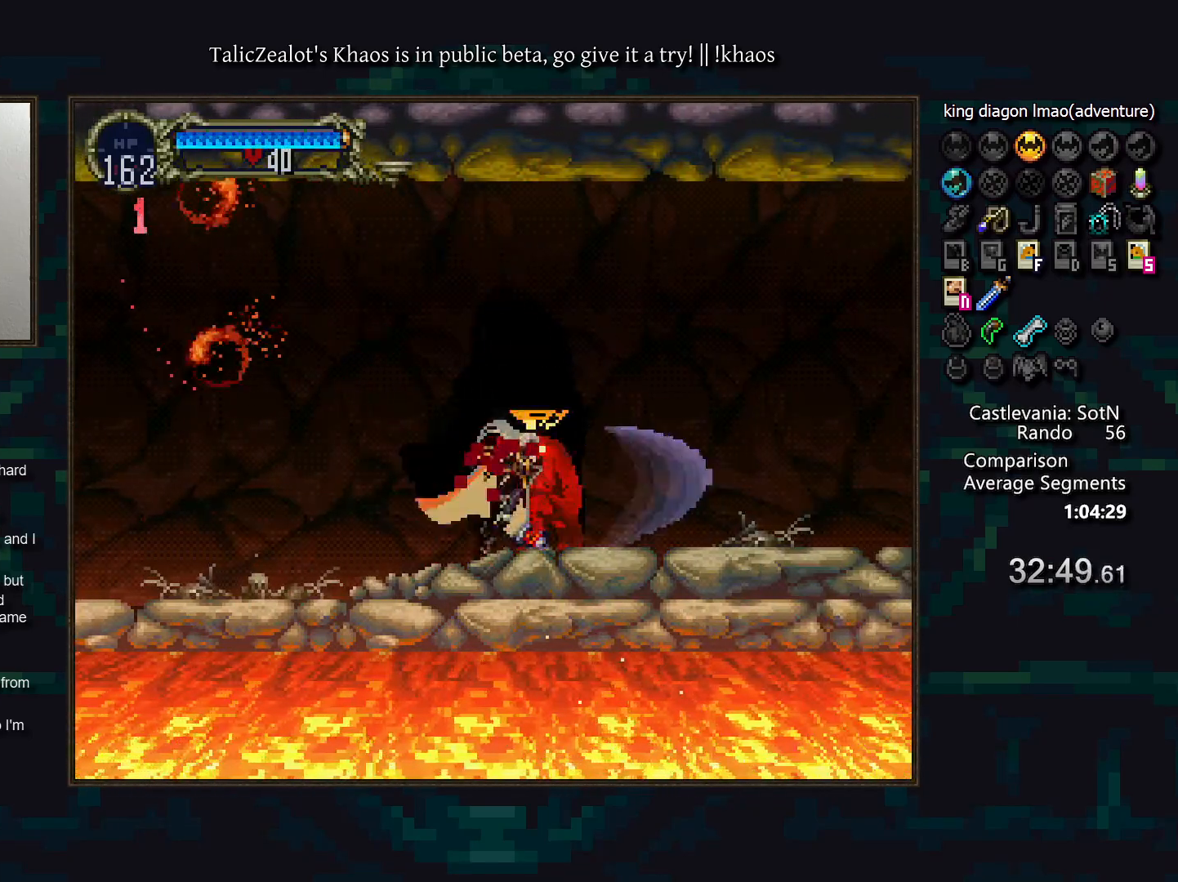
{"keys": [], "events": [[33, "left", "down"], [67, "right", "up"], [117, "a", "down"], [200, "left", "up"], [217, "a", "up"], [233, "d", "down"], [267, "a", "down"], [317, "a", "up"], [350, "d", "up"], [367, "d", "down"], [417, "a", "down"], [450, "a", "up"], [483, "d", "up"]]}
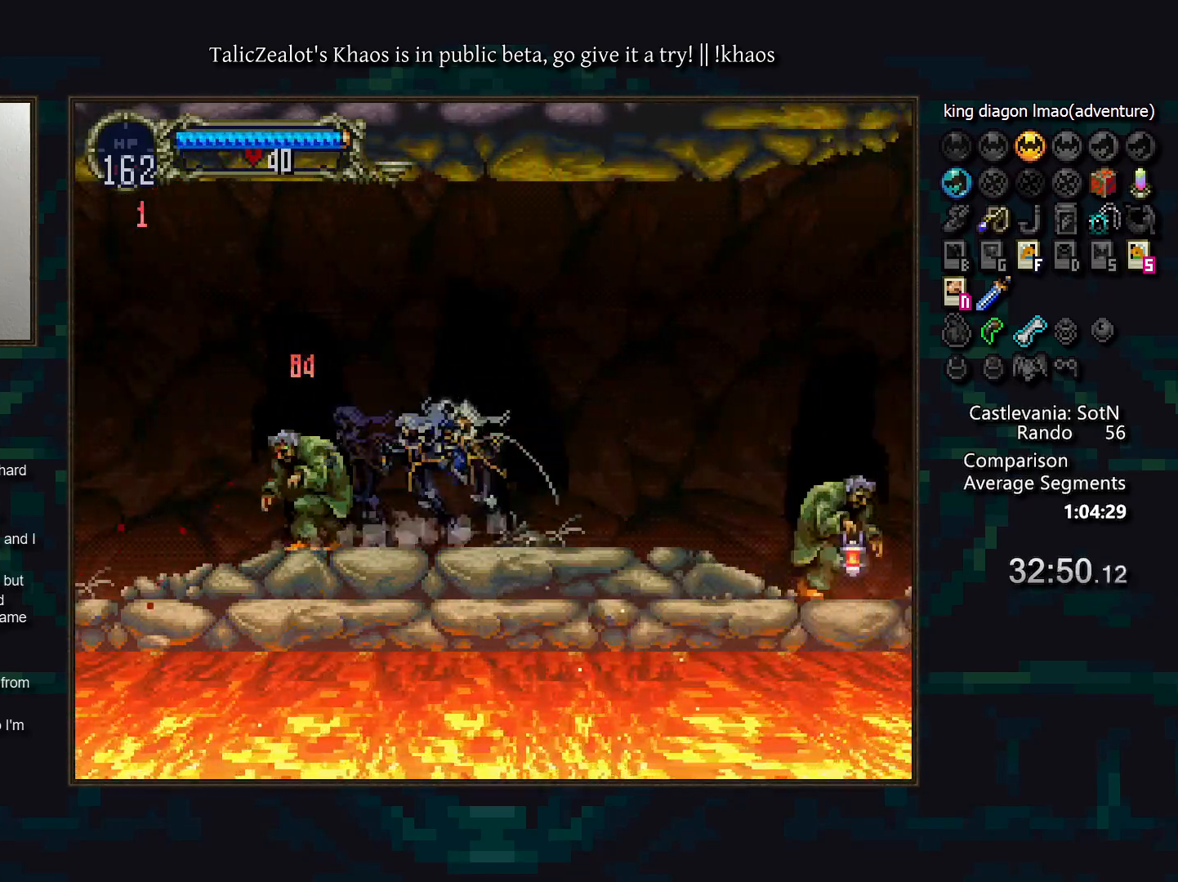
{"keys": ["right"], "events": [[33, "d", "down"], [67, "a", "down"], [117, "a", "up"], [117, "d", "up"], [200, "d", "down"], [250, "d", "up"], [267, "right", "down"], [350, "f", "down"], [400, "f", "up"]]}
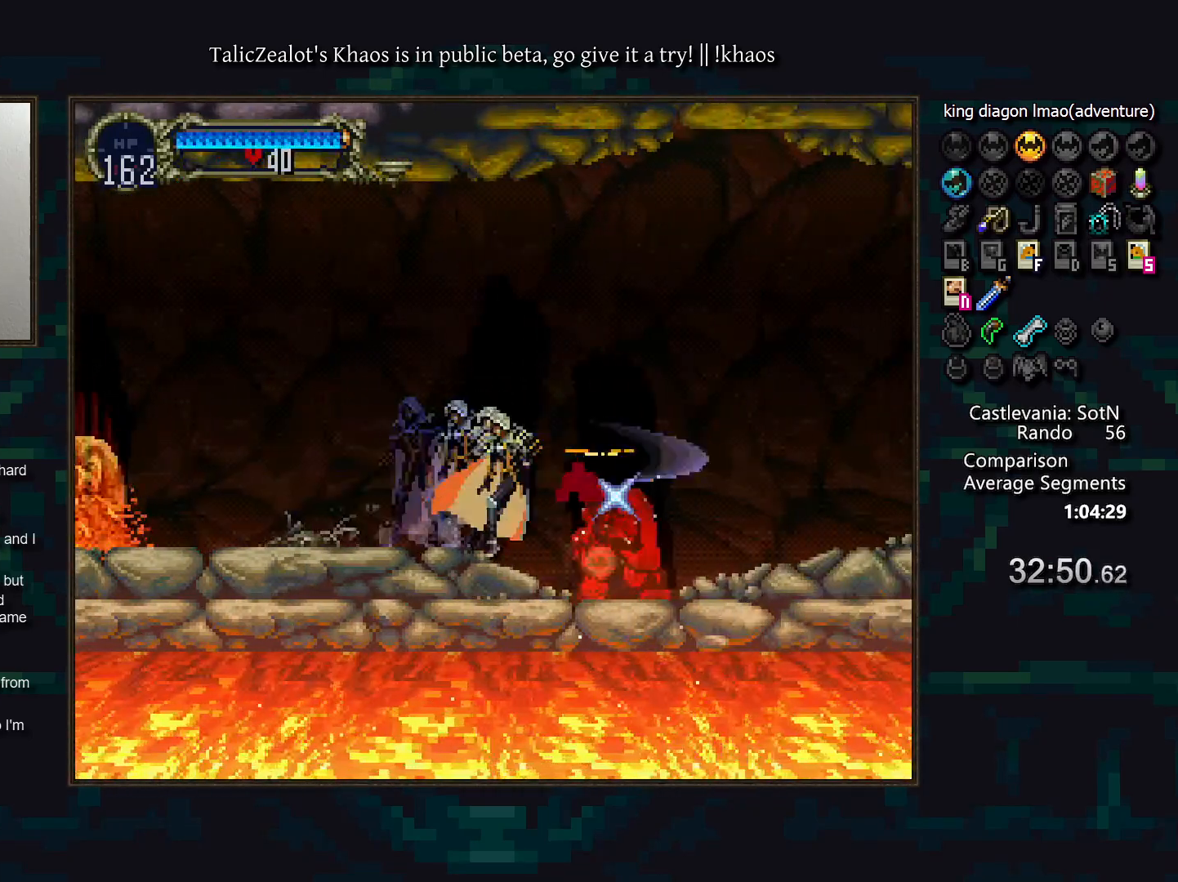
{"keys": ["d"], "events": [[17, "f", "down"], [67, "f", "up"], [167, "f", "down"], [217, "f", "up"], [233, "left", "down"], [233, "right", "up"], [350, "a", "down"], [400, "left", "up"], [433, "a", "up"], [467, "d", "down"]]}
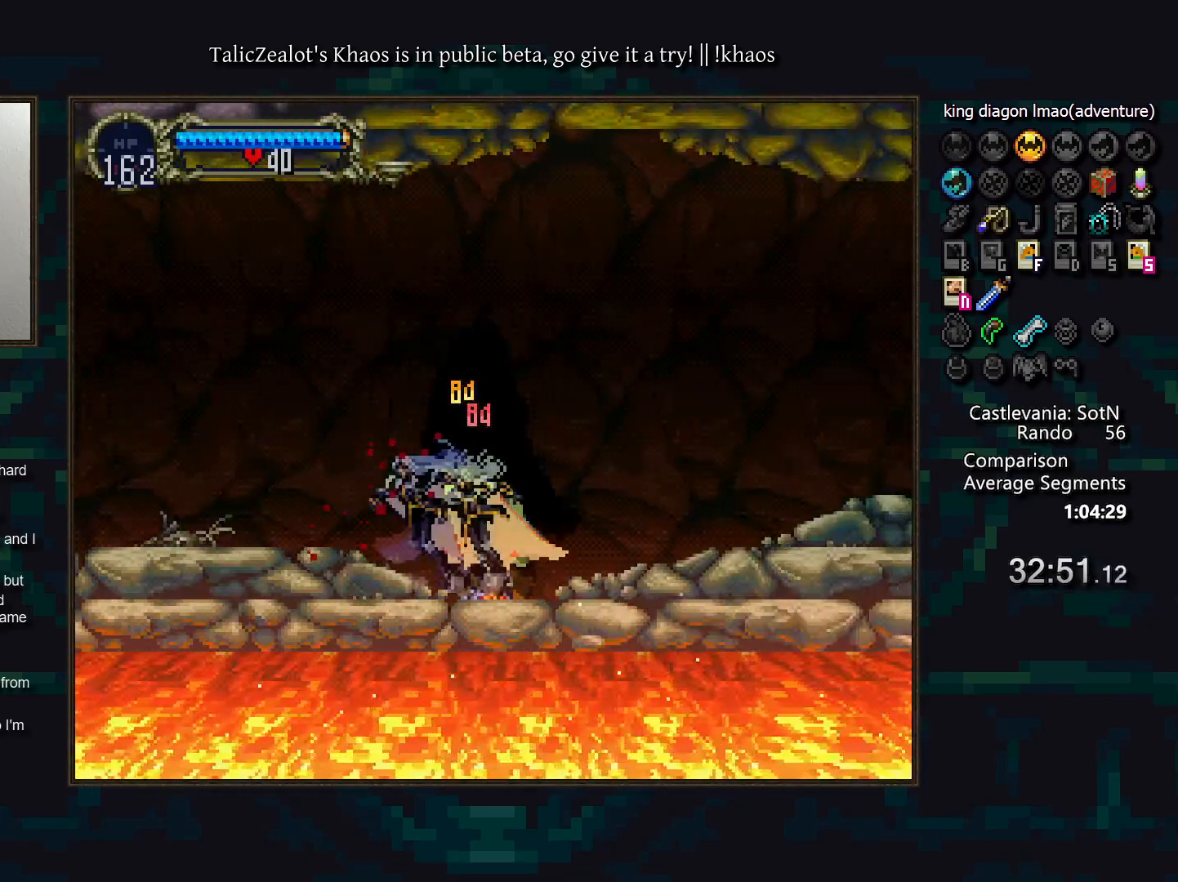
{"keys": [], "events": [[17, "a", "down"], [33, "a", "up"], [67, "d", "up"], [100, "d", "down"], [150, "a", "down"], [183, "a", "up"], [200, "d", "up"], [250, "d", "down"], [300, "a", "down"], [333, "a", "up"], [333, "d", "up"], [417, "d", "down"], [450, "a", "down"], [500, "a", "up"], [500, "d", "up"]]}
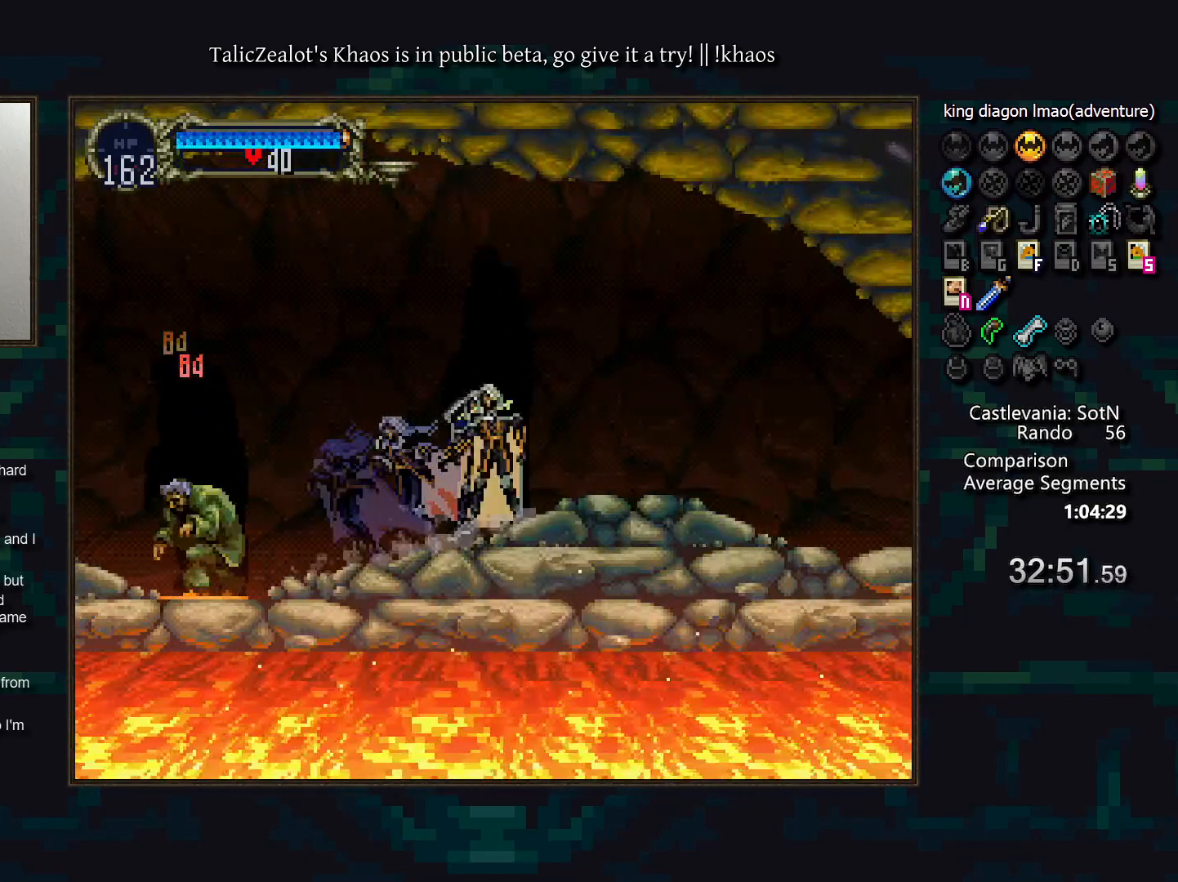
{"keys": [], "events": [[83, "d", "down"], [117, "a", "down"], [167, "a", "up"], [167, "d", "up"], [250, "d", "down"], [267, "a", "down"], [317, "a", "up"], [333, "d", "up"], [383, "d", "down"], [433, "a", "down"], [483, "a", "up"], [483, "d", "up"]]}
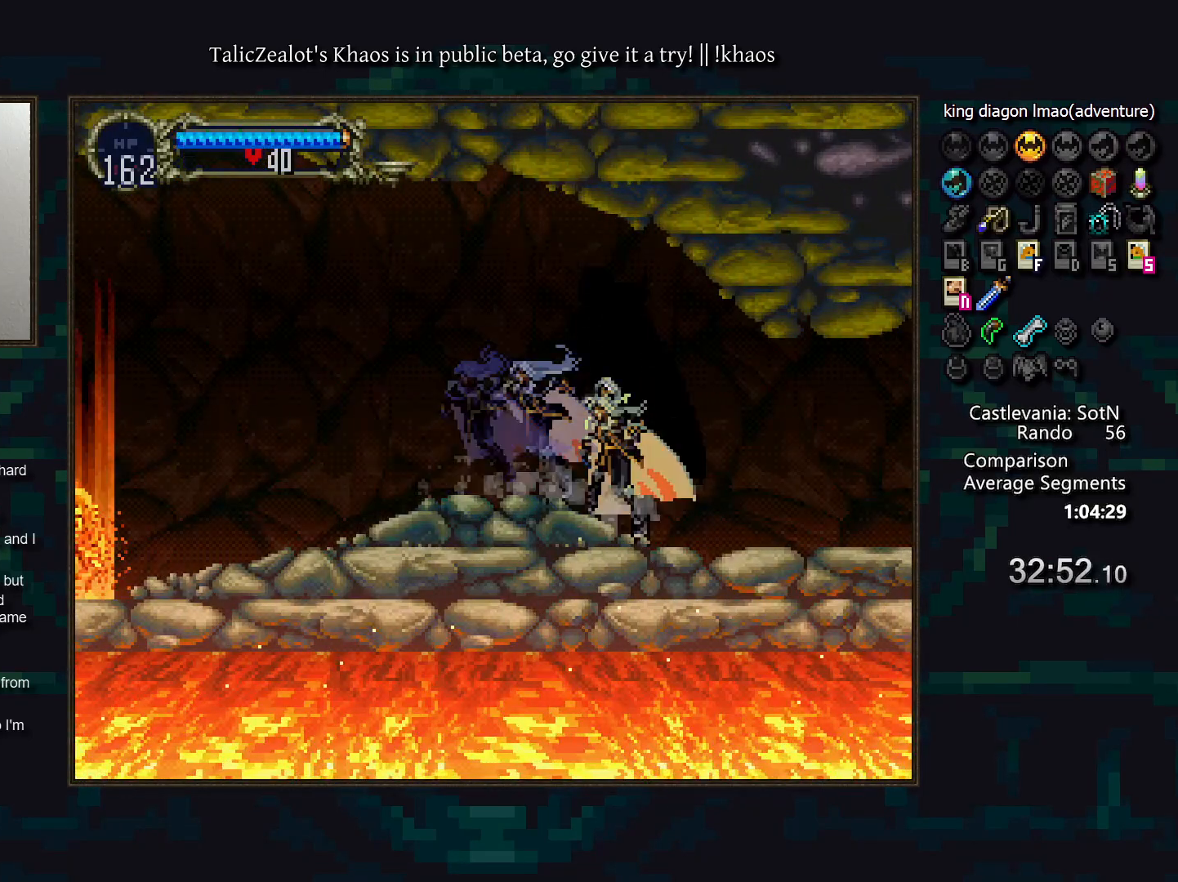
{"keys": [], "events": [[67, "d", "down"], [100, "a", "down"], [150, "a", "up"], [150, "d", "up"], [233, "d", "down"], [250, "a", "down"], [317, "a", "up"], [317, "d", "up"], [400, "d", "down"], [417, "a", "down"], [450, "a", "up"], [483, "d", "up"]]}
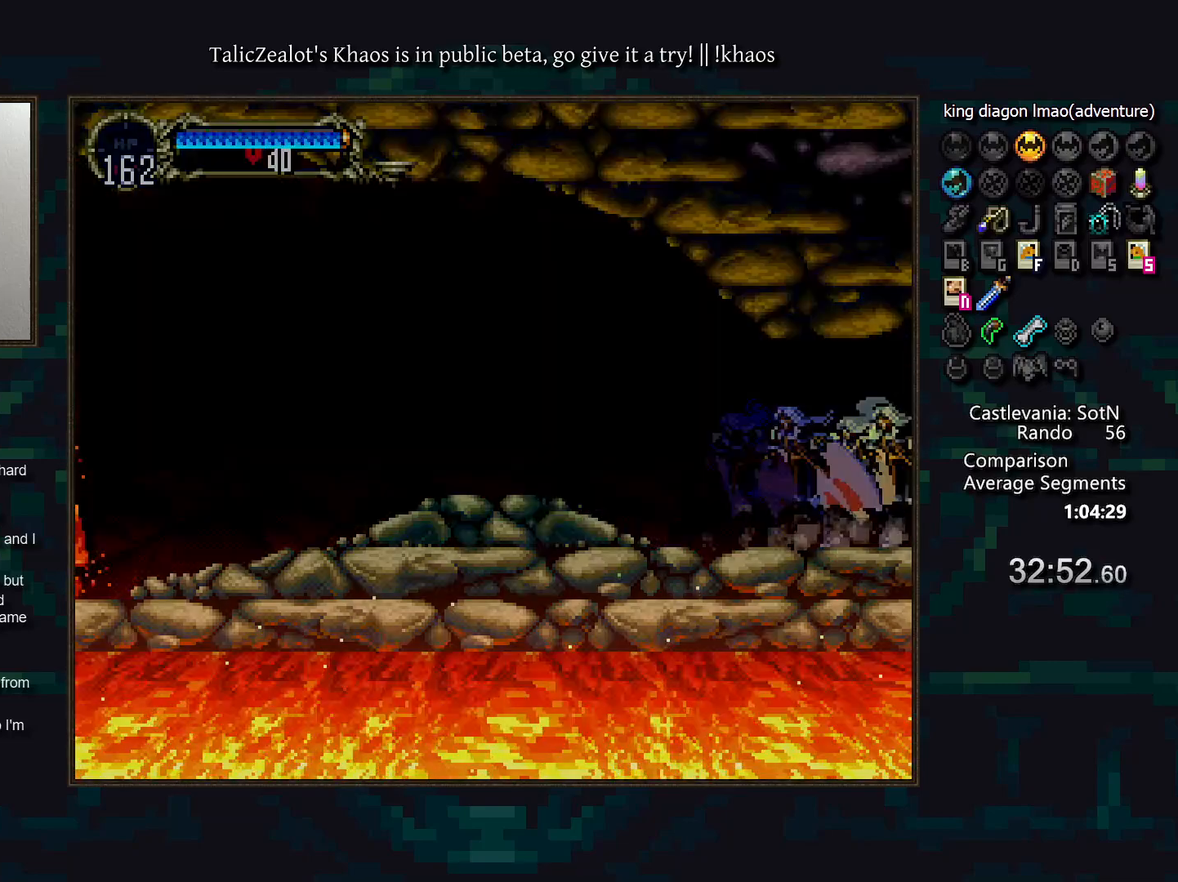
{"keys": [], "events": [[50, "d", "down"], [83, "a", "down"], [133, "a", "up"], [150, "d", "up"], [200, "d", "down"], [250, "a", "down"], [300, "a", "up"], [300, "d", "up"], [350, "d", "down"], [400, "a", "down"], [433, "a", "up"], [467, "d", "up"]]}
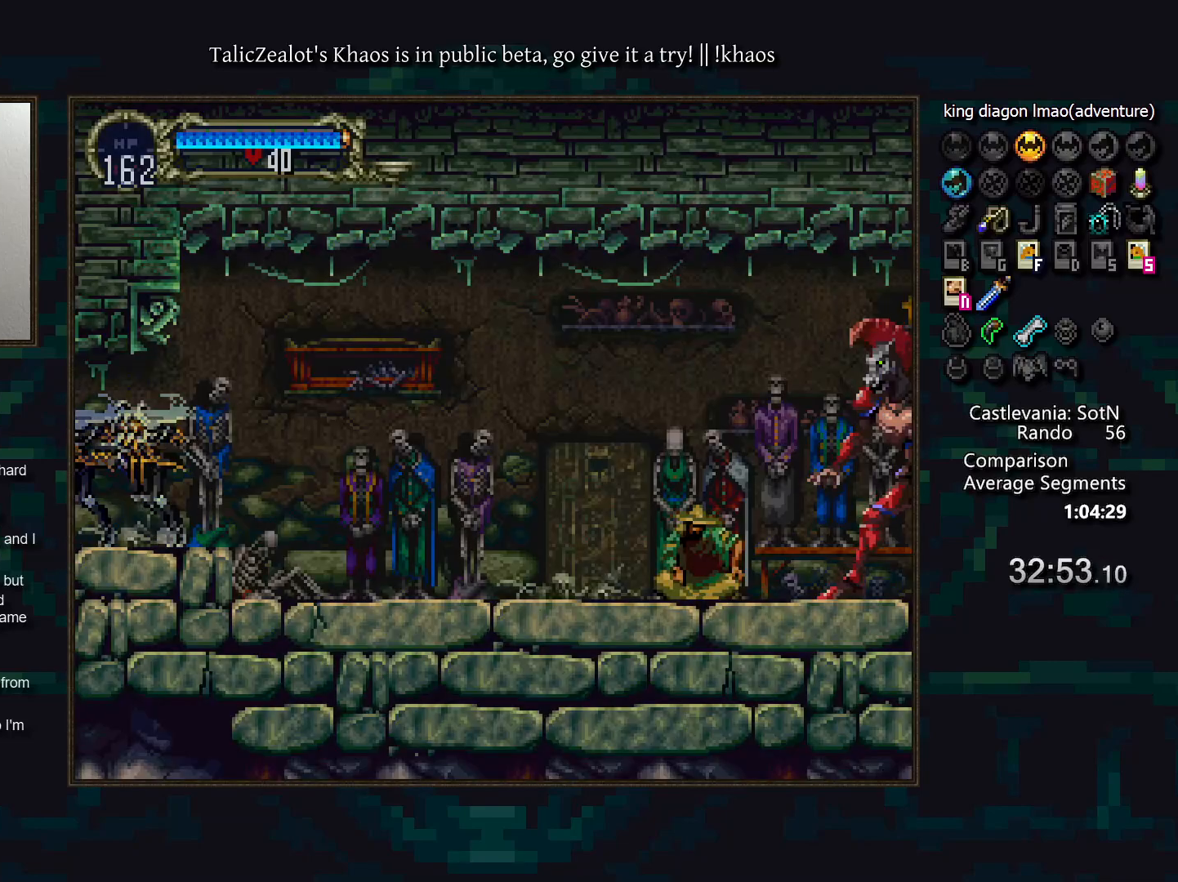
{"keys": ["d"], "events": [[17, "d", "down"], [67, "a", "down"], [100, "a", "up"], [133, "d", "up"], [183, "d", "down"], [200, "a", "down"], [250, "a", "up"], [267, "d", "up"], [350, "d", "down"], [367, "a", "down"], [400, "a", "up"], [433, "d", "up"], [483, "d", "down"]]}
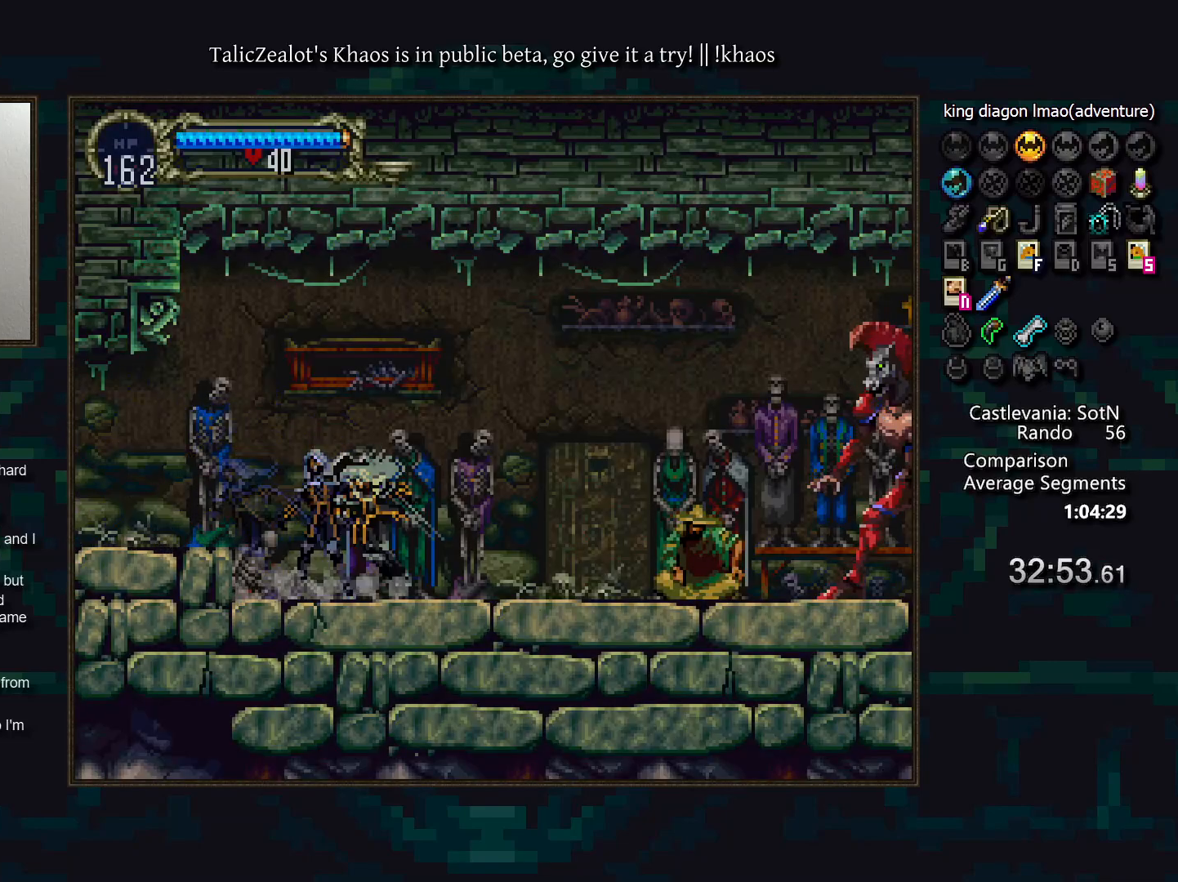
{"keys": ["f"], "events": [[33, "a", "down"], [83, "a", "up"], [83, "d", "up"], [133, "d", "down"], [217, "d", "up"], [233, "right", "down"], [333, "f", "down"], [350, "right", "up"], [383, "f", "up"], [467, "f", "down"]]}
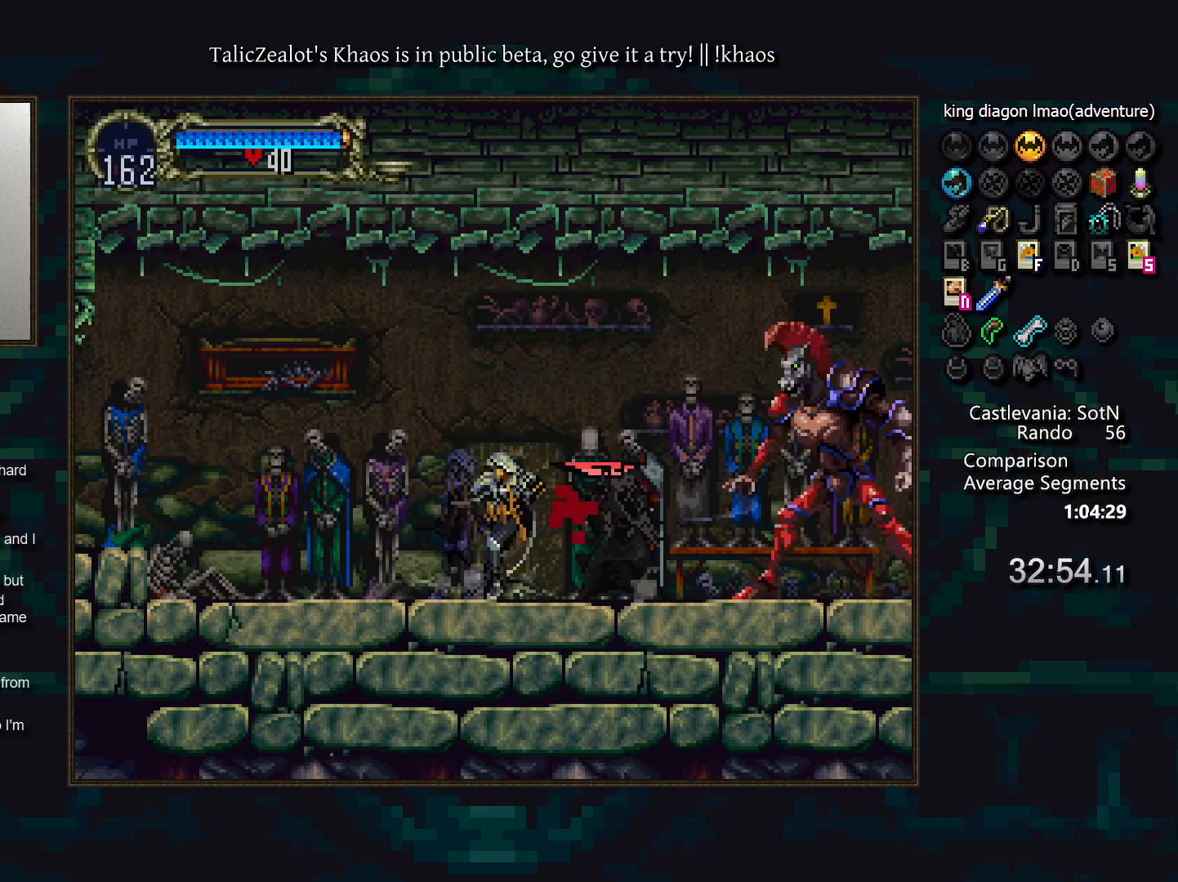
{"keys": ["right"], "events": [[33, "f", "up"], [50, "right", "down"], [100, "f", "down"], [167, "f", "up"], [250, "f", "down"], [300, "f", "up"], [383, "f", "down"], [433, "f", "up"]]}
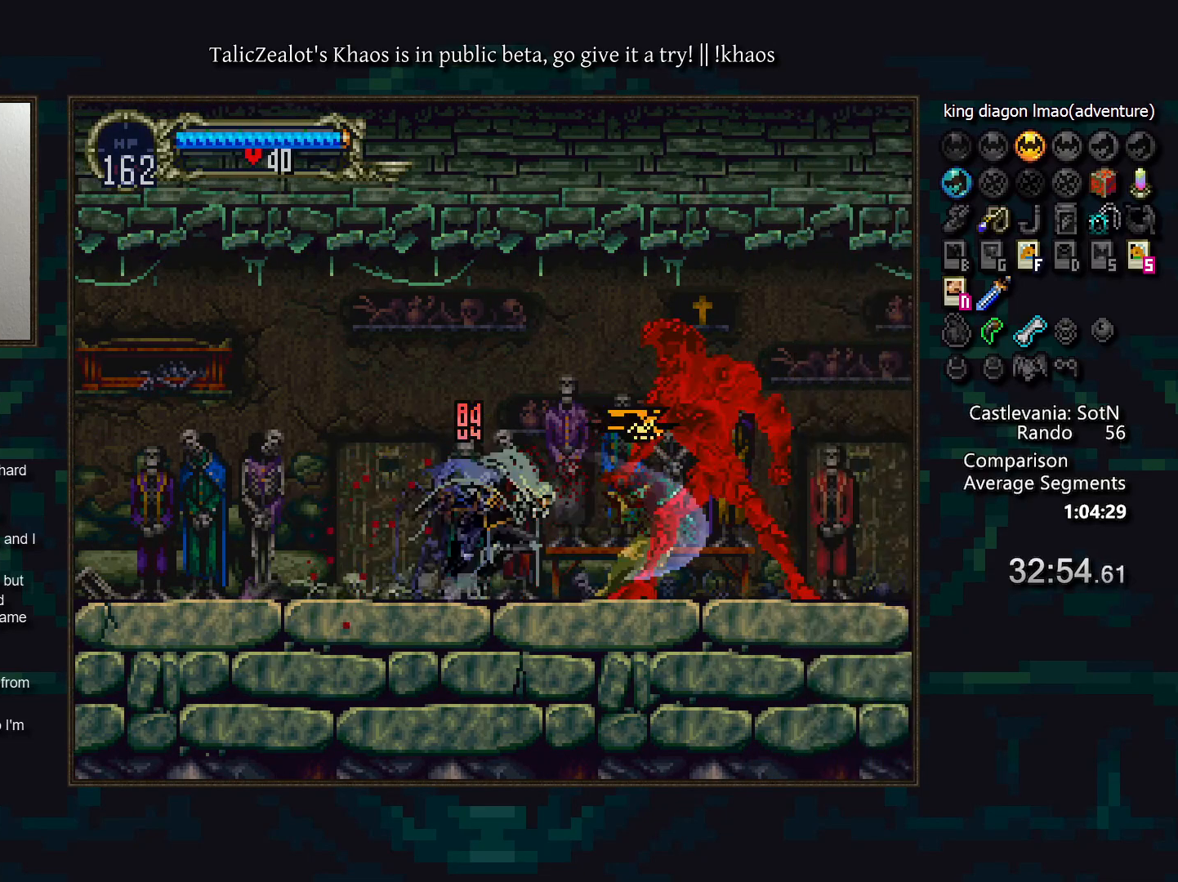
{"keys": [], "events": [[33, "f", "down"], [83, "f", "up"], [167, "f", "down"], [217, "f", "up"], [283, "f", "down"], [317, "right", "up"], [350, "f", "up"], [417, "f", "down"], [500, "f", "up"]]}
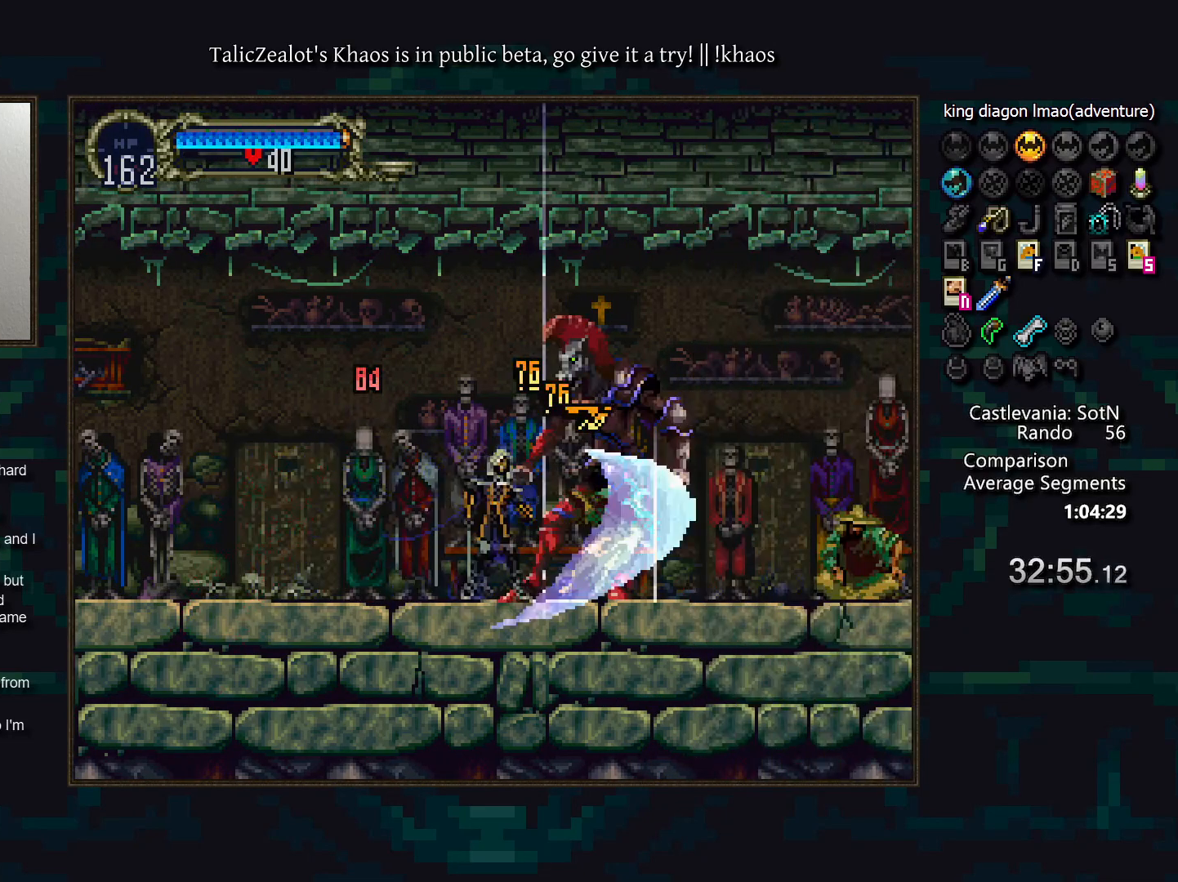
{"keys": ["f", "right"], "events": [[50, "f", "down"], [133, "f", "up"], [167, "right", "down"], [183, "f", "down"], [267, "f", "up"], [350, "f", "down"], [400, "f", "up"], [467, "f", "down"]]}
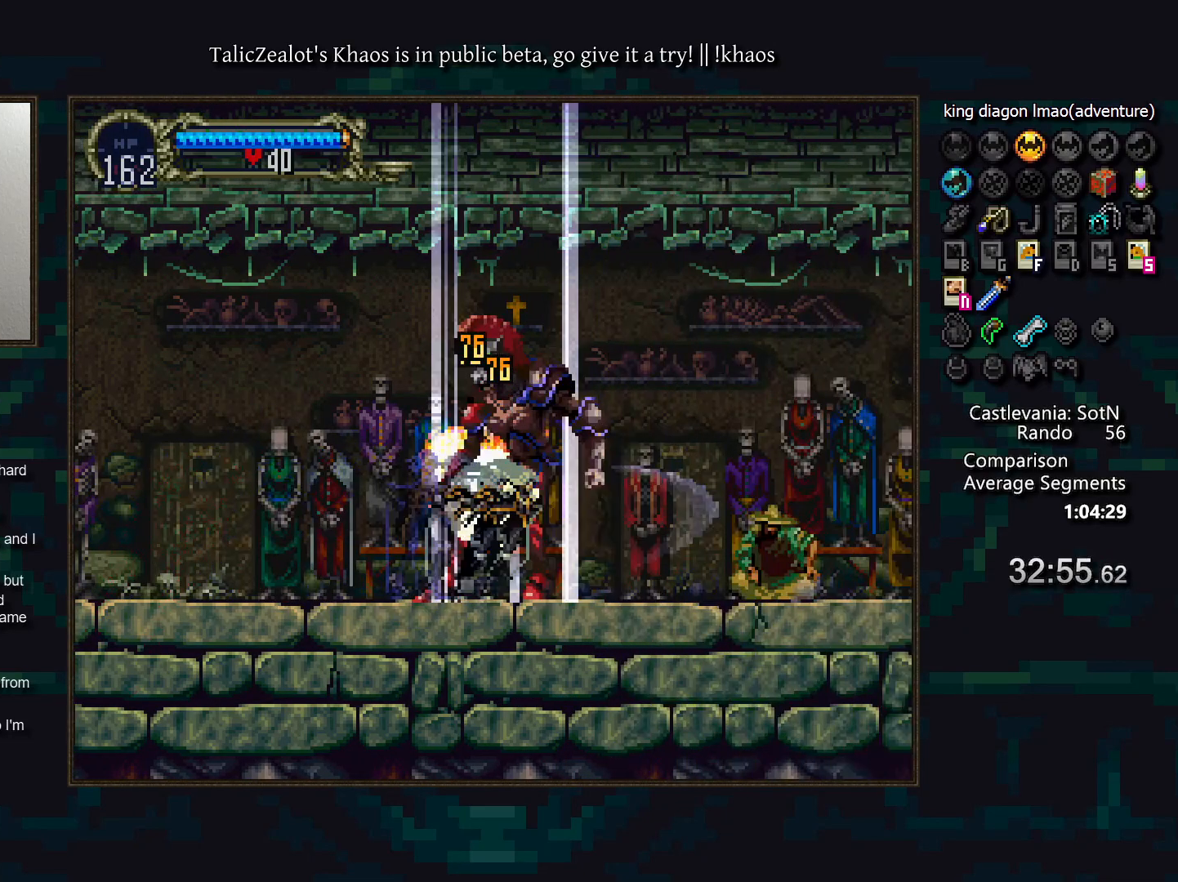
{"keys": ["a", "left"], "events": [[50, "f", "up"], [100, "f", "down"], [183, "f", "up"], [200, "f", "down"], [333, "f", "up"], [367, "left", "down"], [400, "right", "up"], [467, "a", "down"]]}
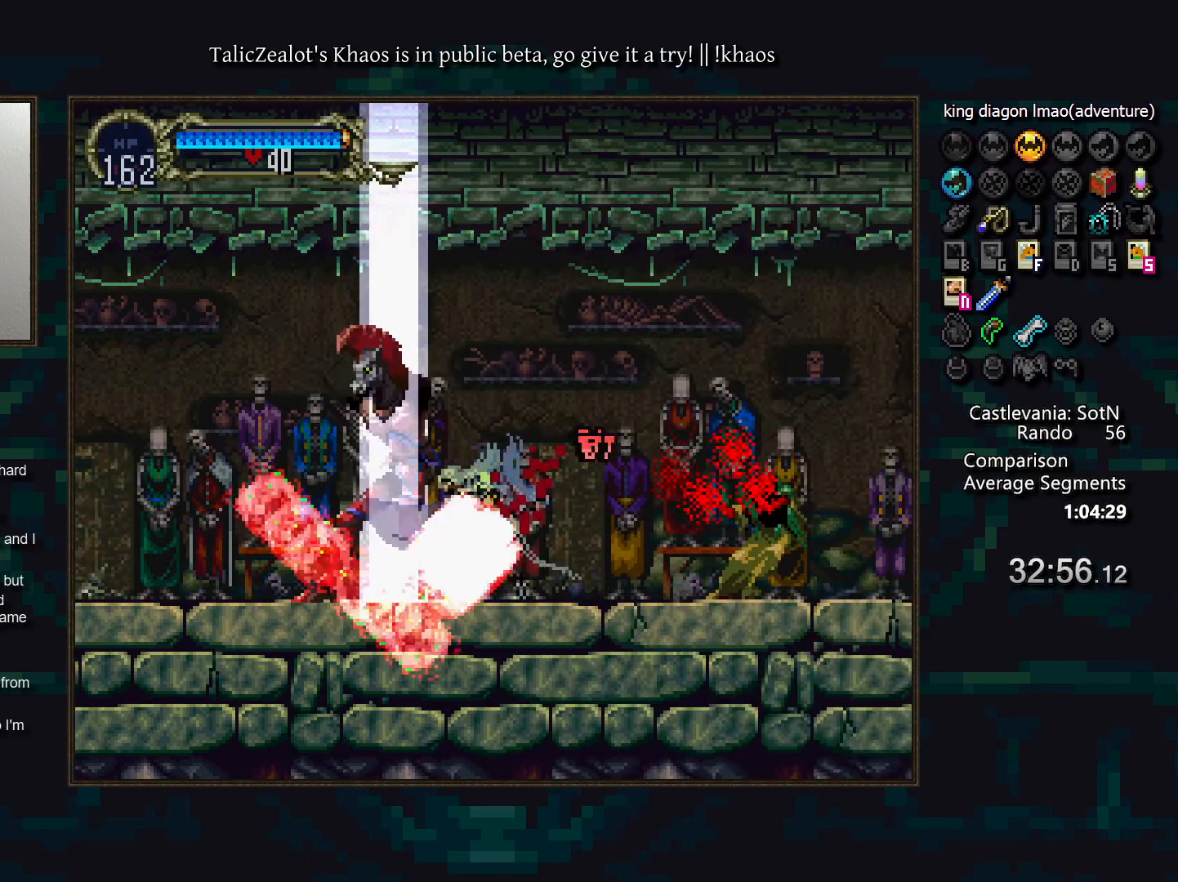
{"keys": [], "events": [[33, "left", "up"], [50, "a", "up"], [83, "d", "down"], [133, "a", "down"], [183, "a", "up"], [183, "d", "up"], [233, "d", "down"], [267, "a", "down"], [333, "a", "up"], [350, "d", "up"], [400, "d", "down"], [450, "a", "down"], [483, "a", "up"], [500, "d", "up"]]}
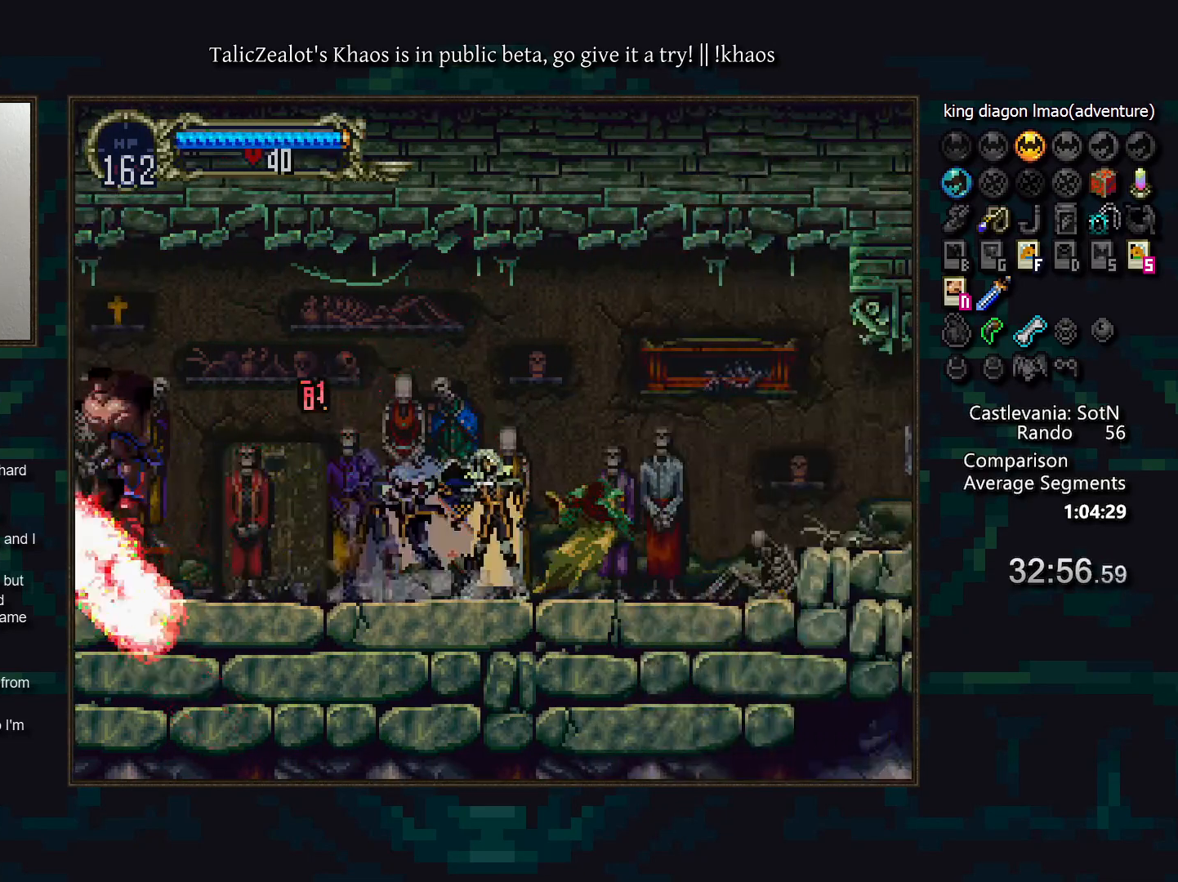
{"keys": [], "events": [[67, "d", "down"], [83, "a", "down"], [133, "d", "up"], [167, "a", "up"], [200, "d", "down"], [250, "a", "down"], [300, "a", "up"], [300, "d", "up"], [333, "right", "down"], [417, "s", "down"], [467, "s", "up"], [483, "right", "up"]]}